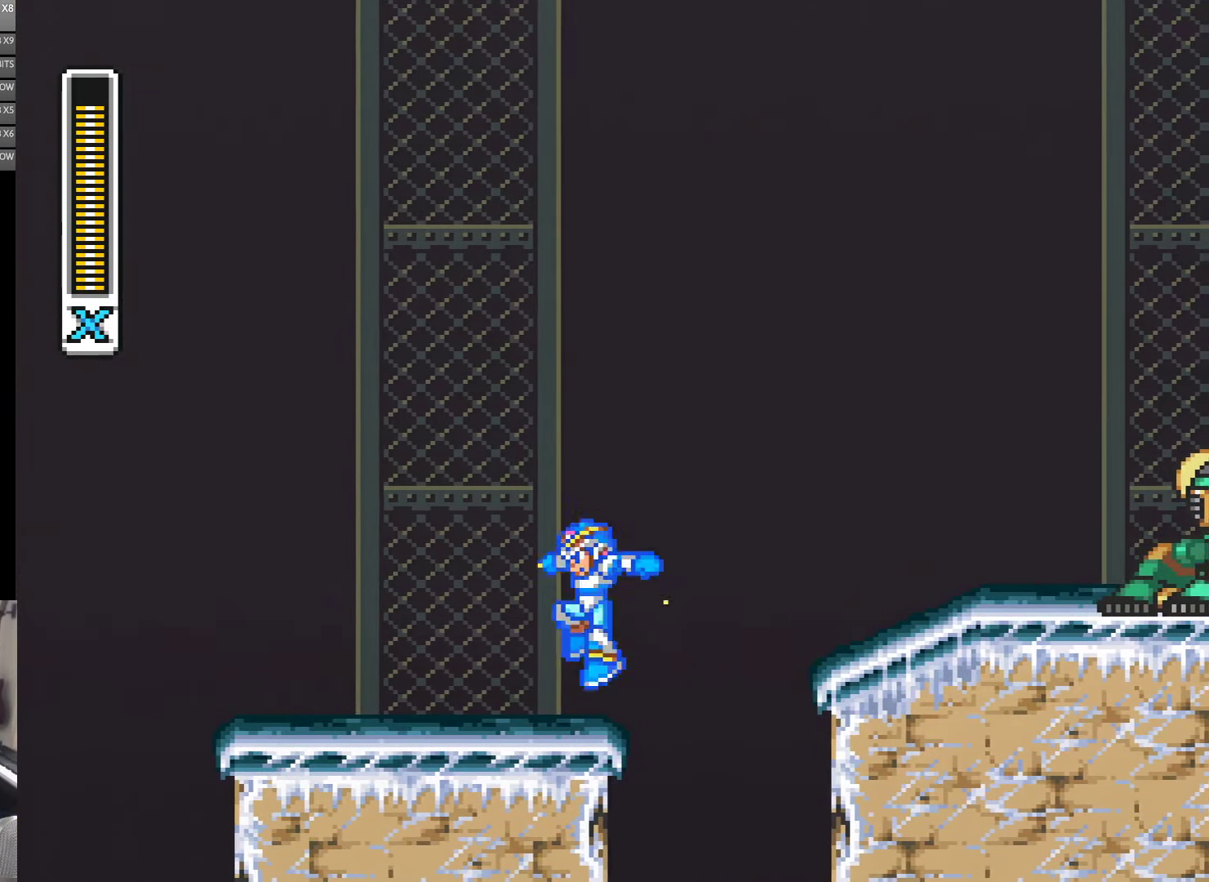
Gameplay with a controller (Nintendo layout); each line is a JSON object with the inputs held at the frame after it. "events" lists button and stick changes between this image and that frame as [ms after this image, input, new state], when the widget could be followed in between. Not read: L3 R3.
{"buttons": ["A", "B", "Y", "DPAD_LEFT"], "events": [[350, "A", "down"], [500, "B", "down"]]}
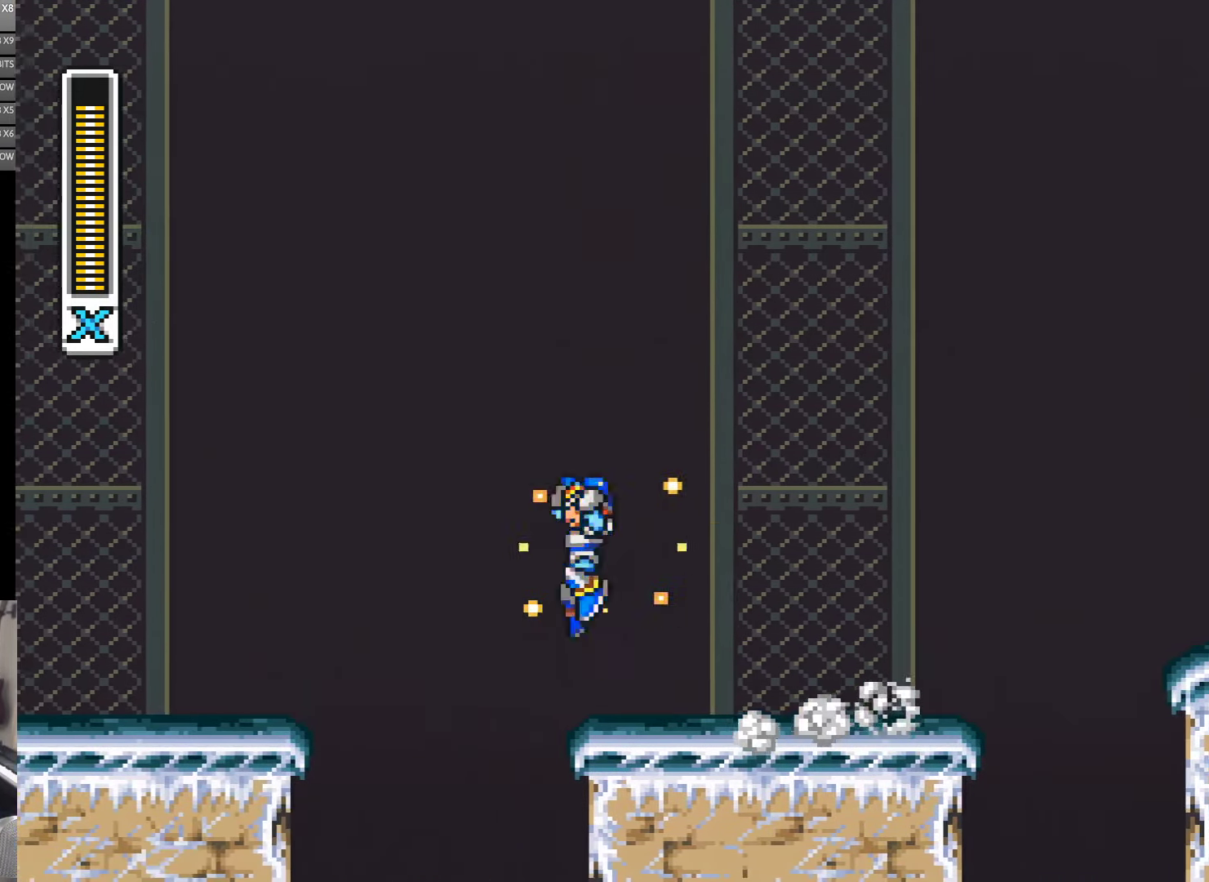
{"buttons": ["Y", "DPAD_RIGHT"], "events": [[200, "B", "up"], [233, "A", "up"], [300, "DPAD_LEFT", "up"], [400, "DPAD_RIGHT", "down"]]}
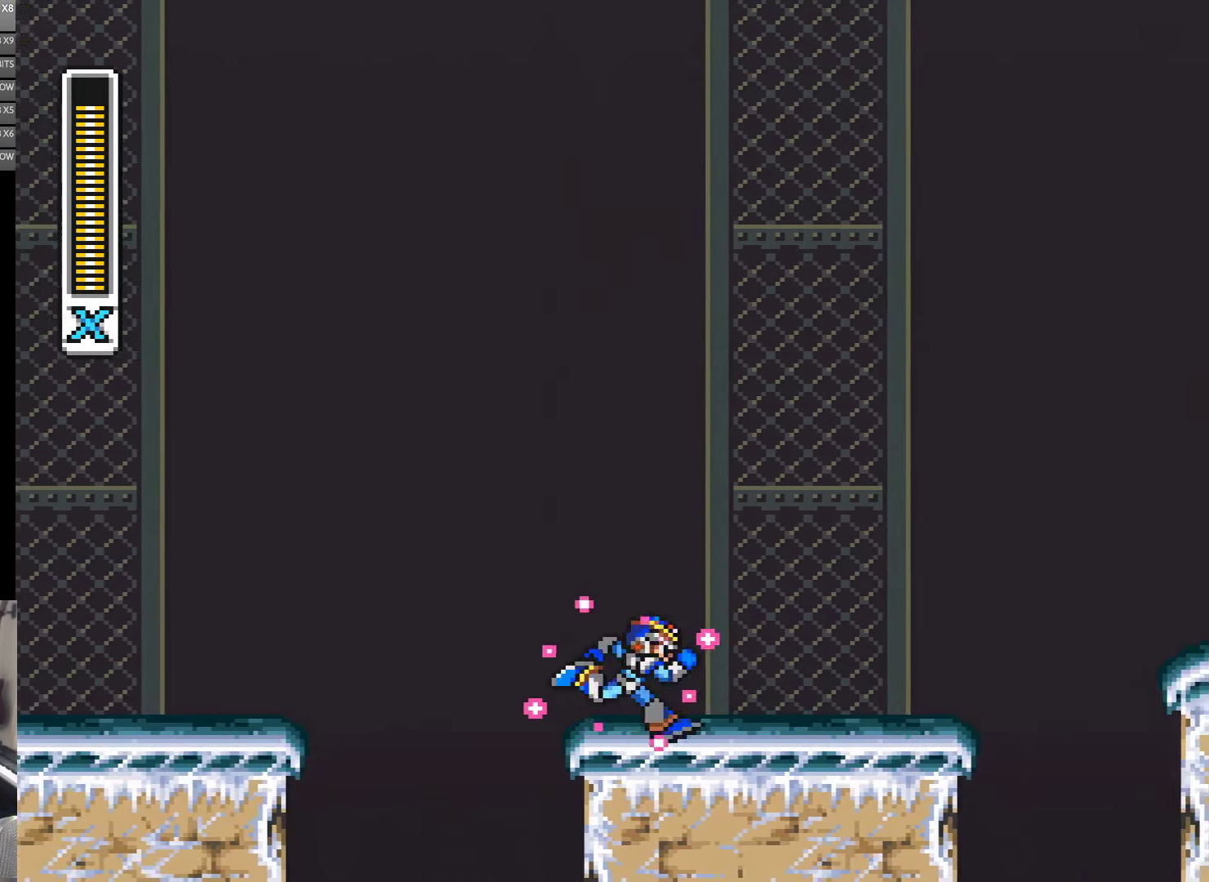
{"buttons": ["B", "Y", "DPAD_LEFT"], "events": [[317, "DPAD_RIGHT", "up"], [334, "B", "down"], [334, "DPAD_LEFT", "down"]]}
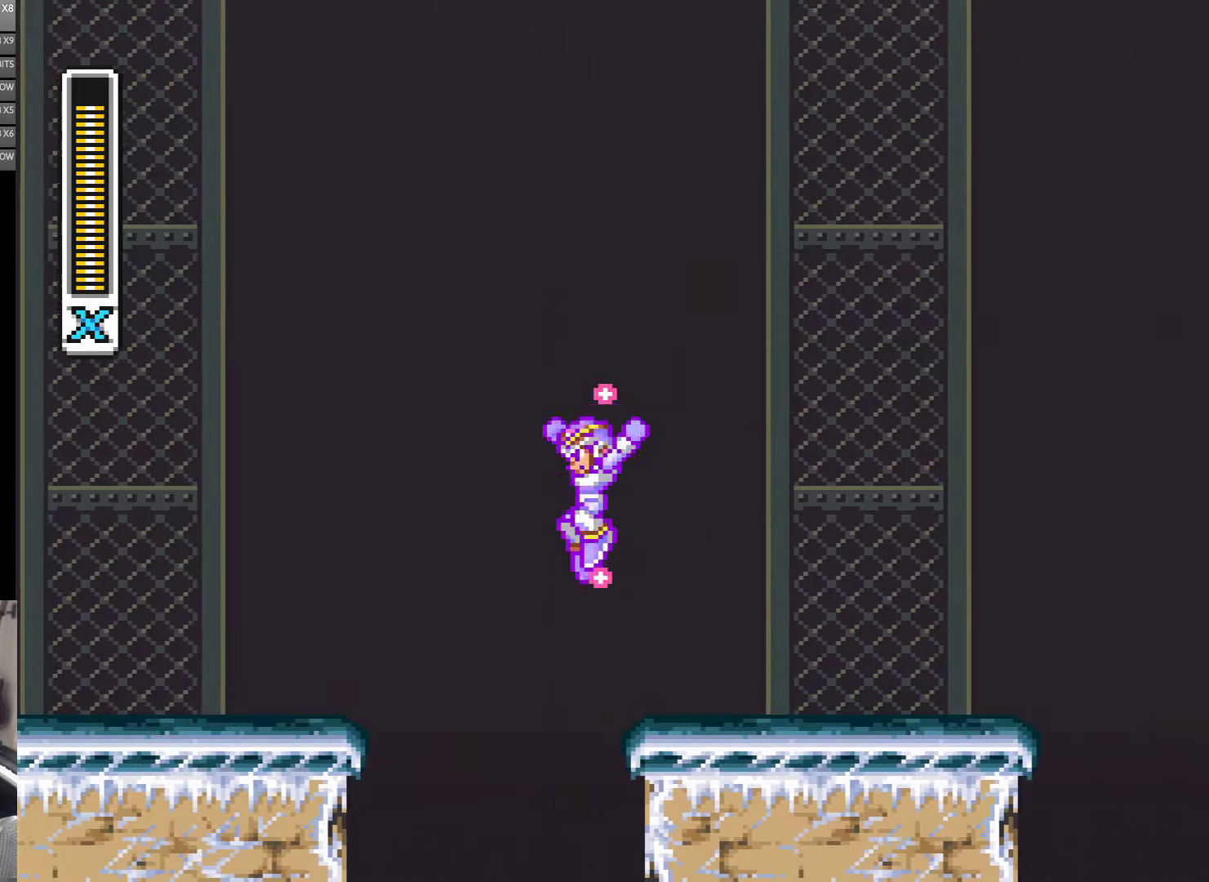
{"buttons": ["Y", "DPAD_RIGHT"], "events": [[67, "B", "up"], [234, "DPAD_LEFT", "up"], [350, "DPAD_RIGHT", "down"]]}
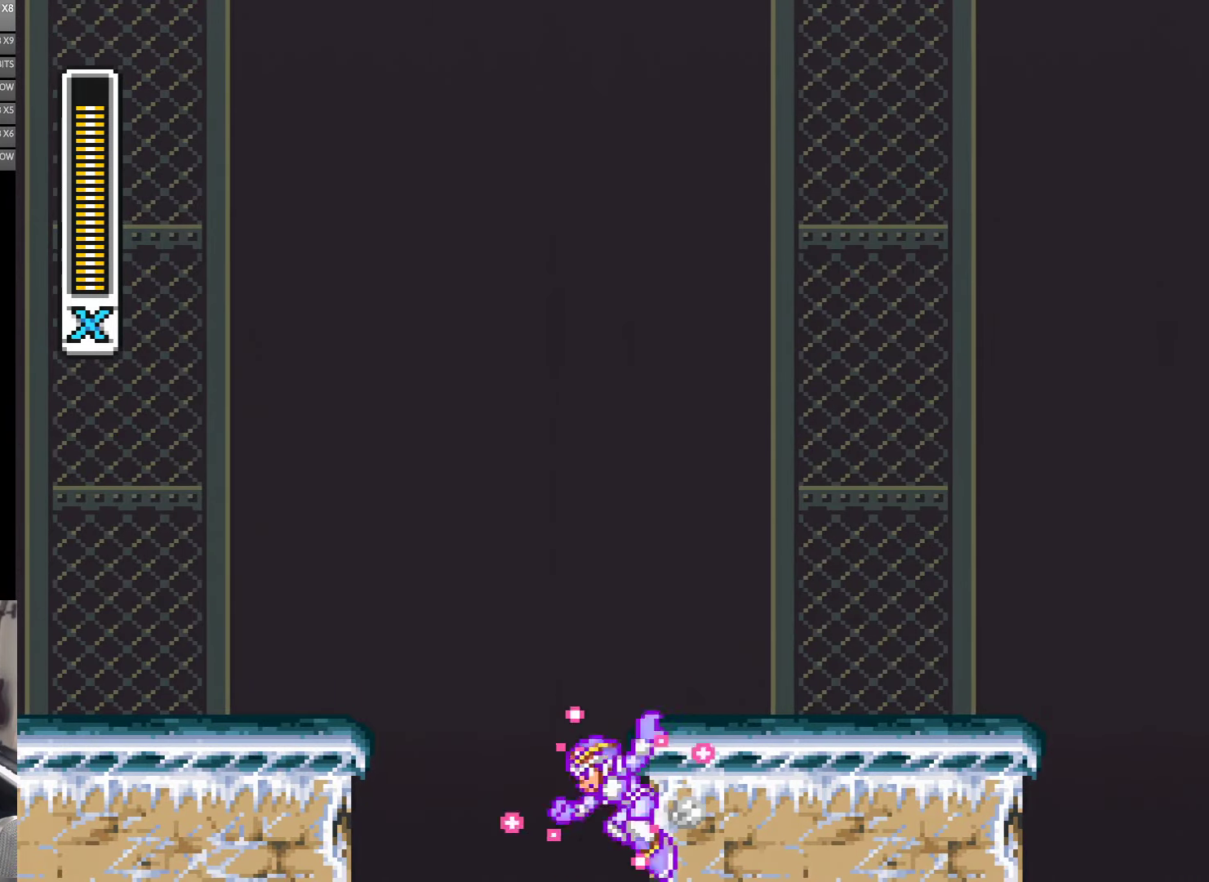
{"buttons": ["B", "Y", "DPAD_RIGHT"], "events": [[367, "B", "down"]]}
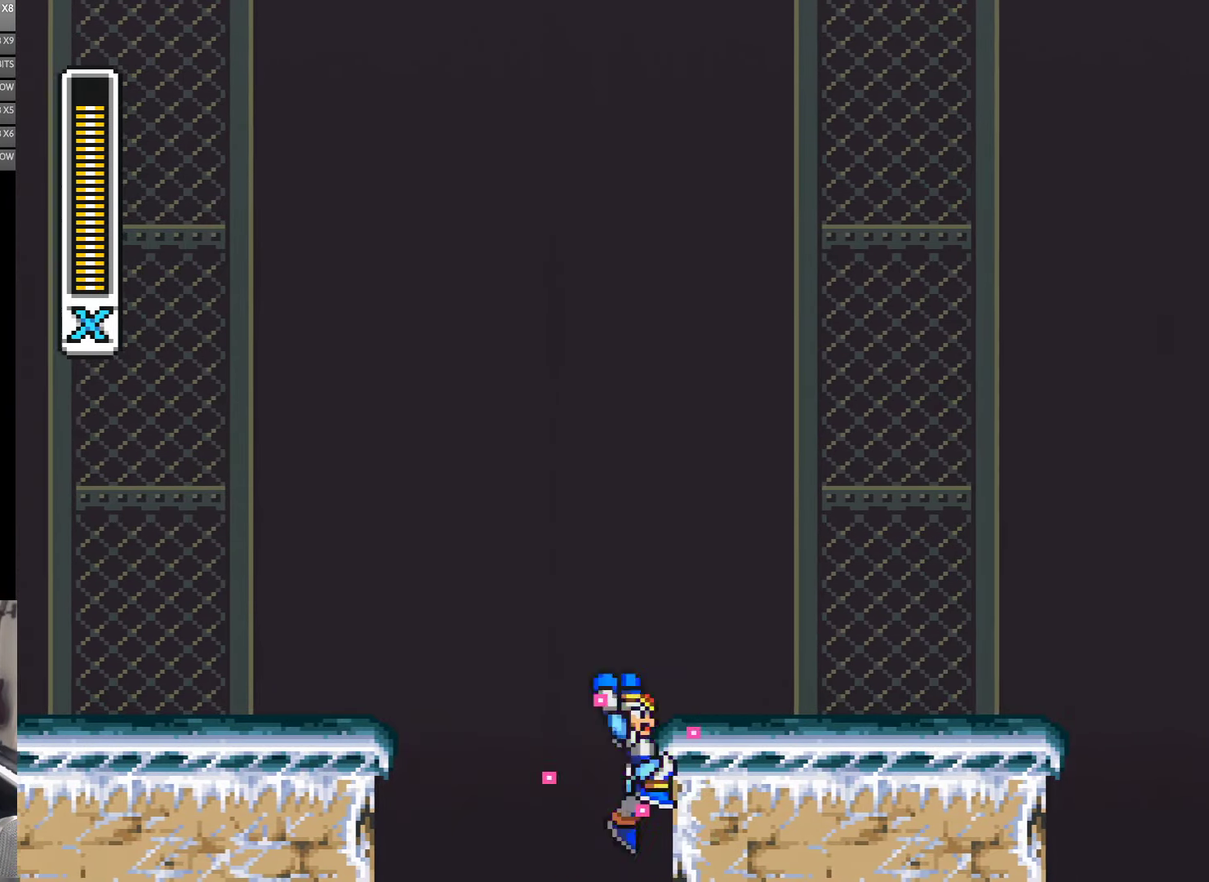
{"buttons": ["B", "Y", "DPAD_RIGHT"], "events": [[100, "B", "up"], [250, "B", "down"]]}
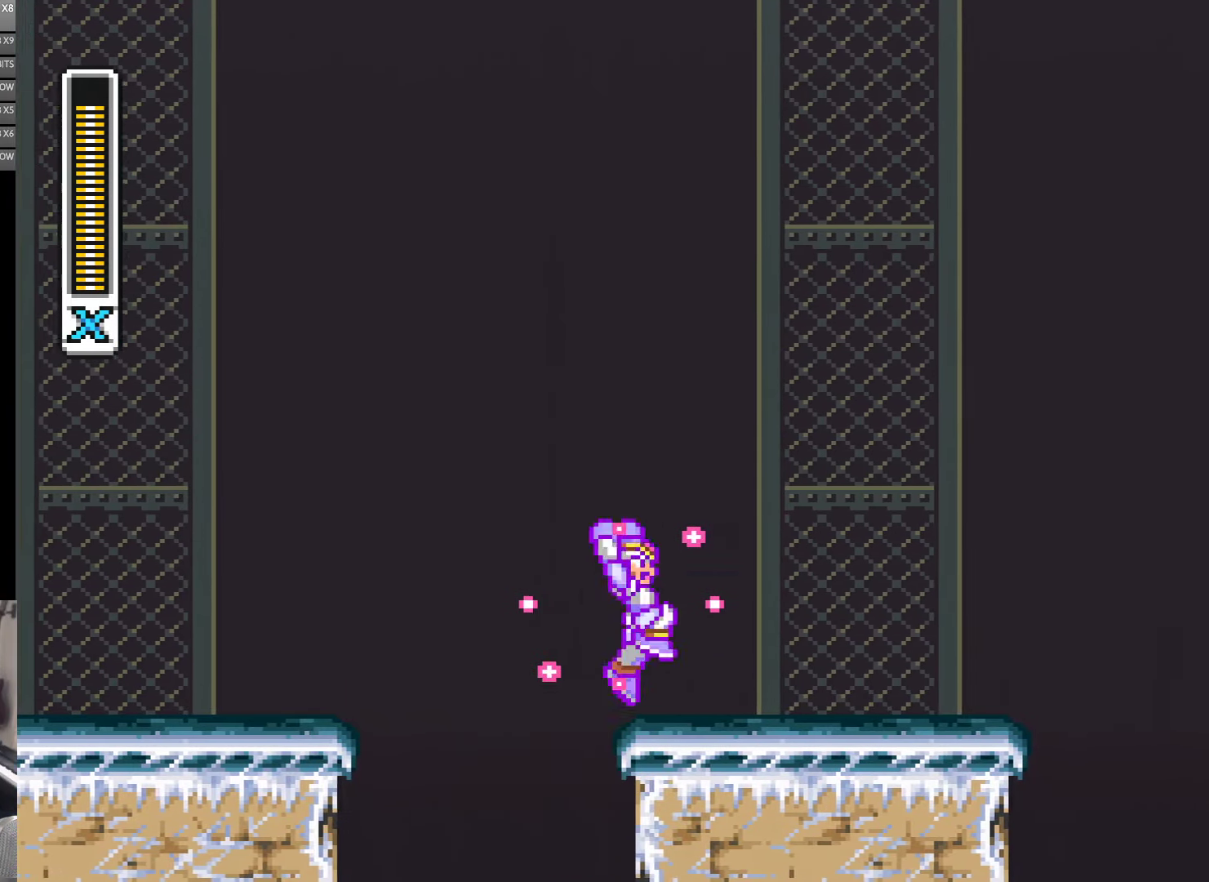
{"buttons": ["Y", "DPAD_LEFT"], "events": [[100, "B", "up"], [400, "DPAD_RIGHT", "up"], [467, "DPAD_LEFT", "down"]]}
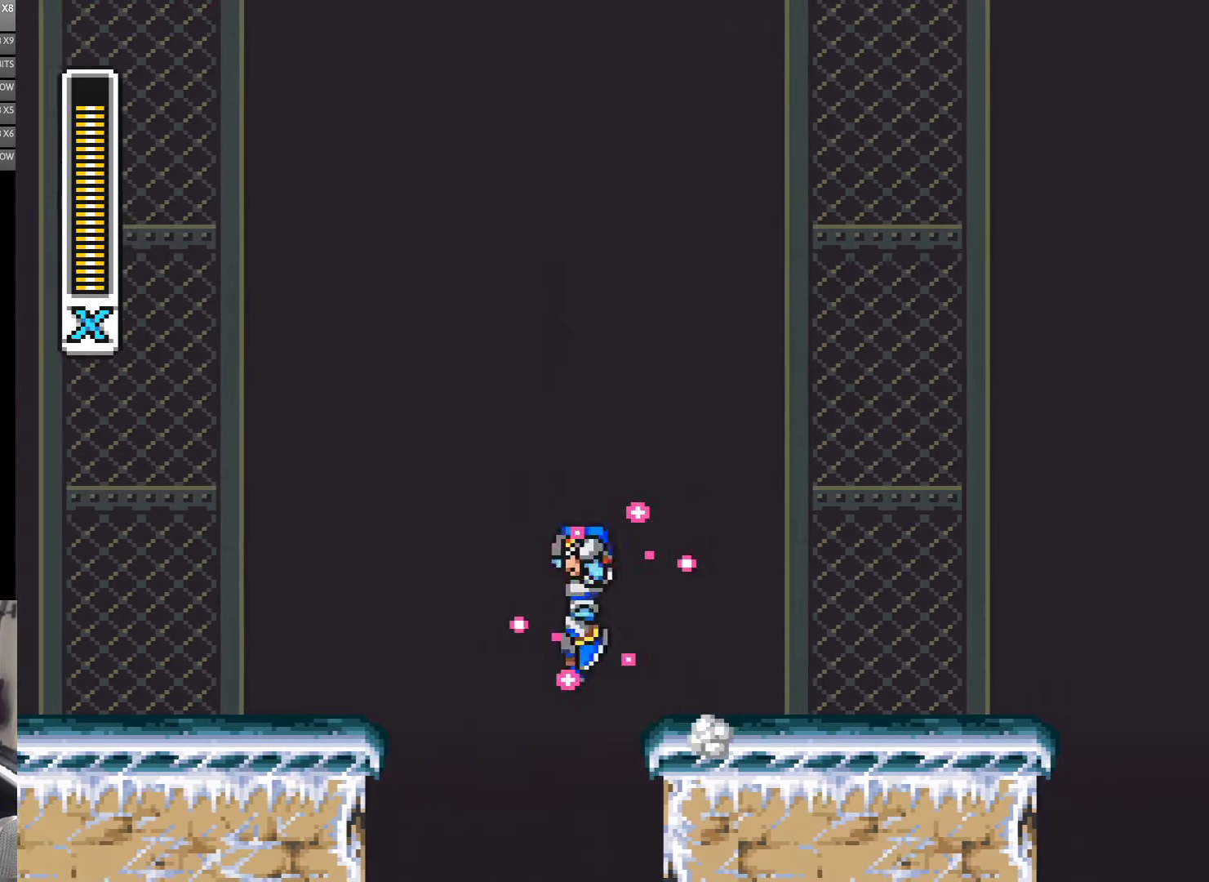
{"buttons": ["A", "B", "Y", "DPAD_LEFT"], "events": [[34, "A", "down"], [67, "B", "down"]]}
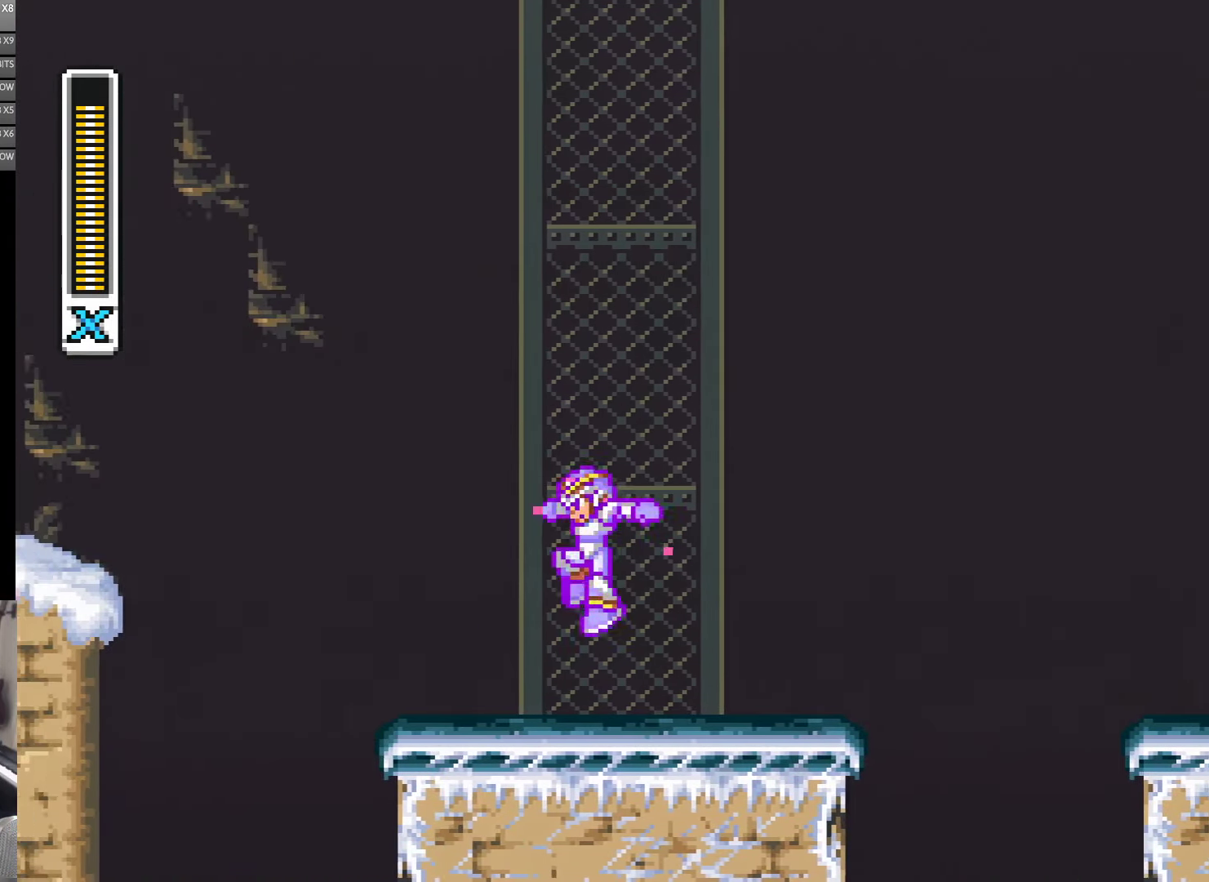
{"buttons": ["A", "B", "Y", "DPAD_LEFT"], "events": [[100, "B", "up"], [134, "A", "up"], [334, "A", "down"], [400, "B", "down"]]}
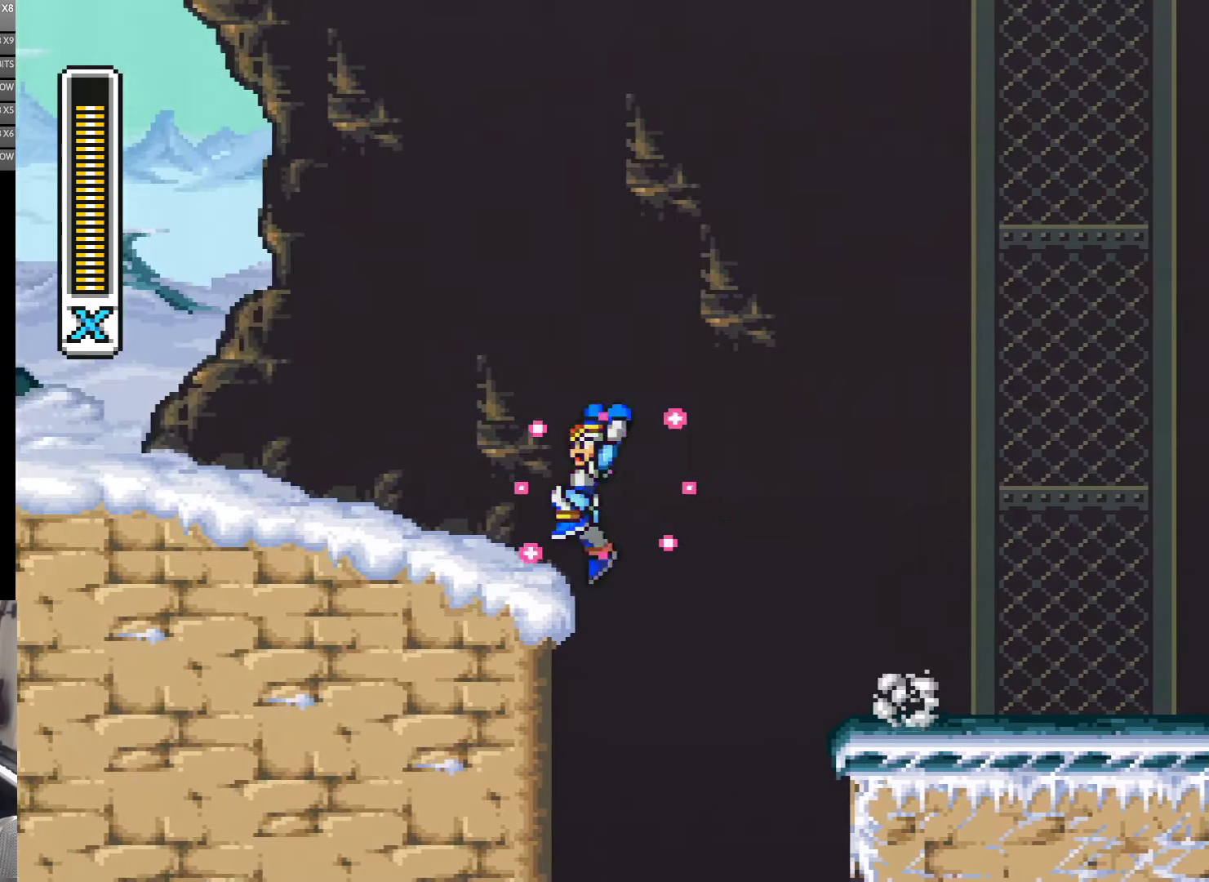
{"buttons": ["Y", "DPAD_LEFT"], "events": [[134, "B", "up"], [150, "DPAD_LEFT", "up"], [200, "A", "up"], [400, "DPAD_LEFT", "down"]]}
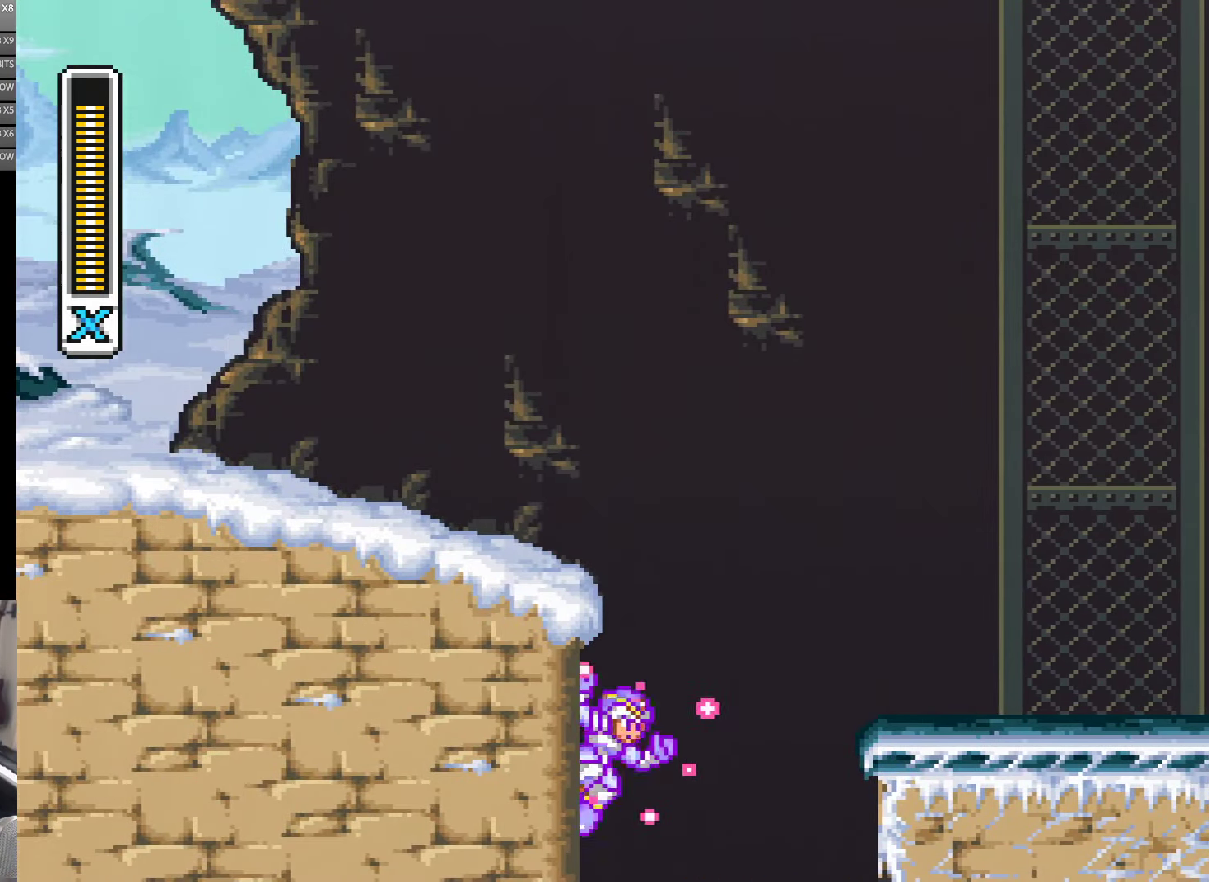
{"buttons": ["B", "Y", "DPAD_LEFT"], "events": [[484, "B", "down"]]}
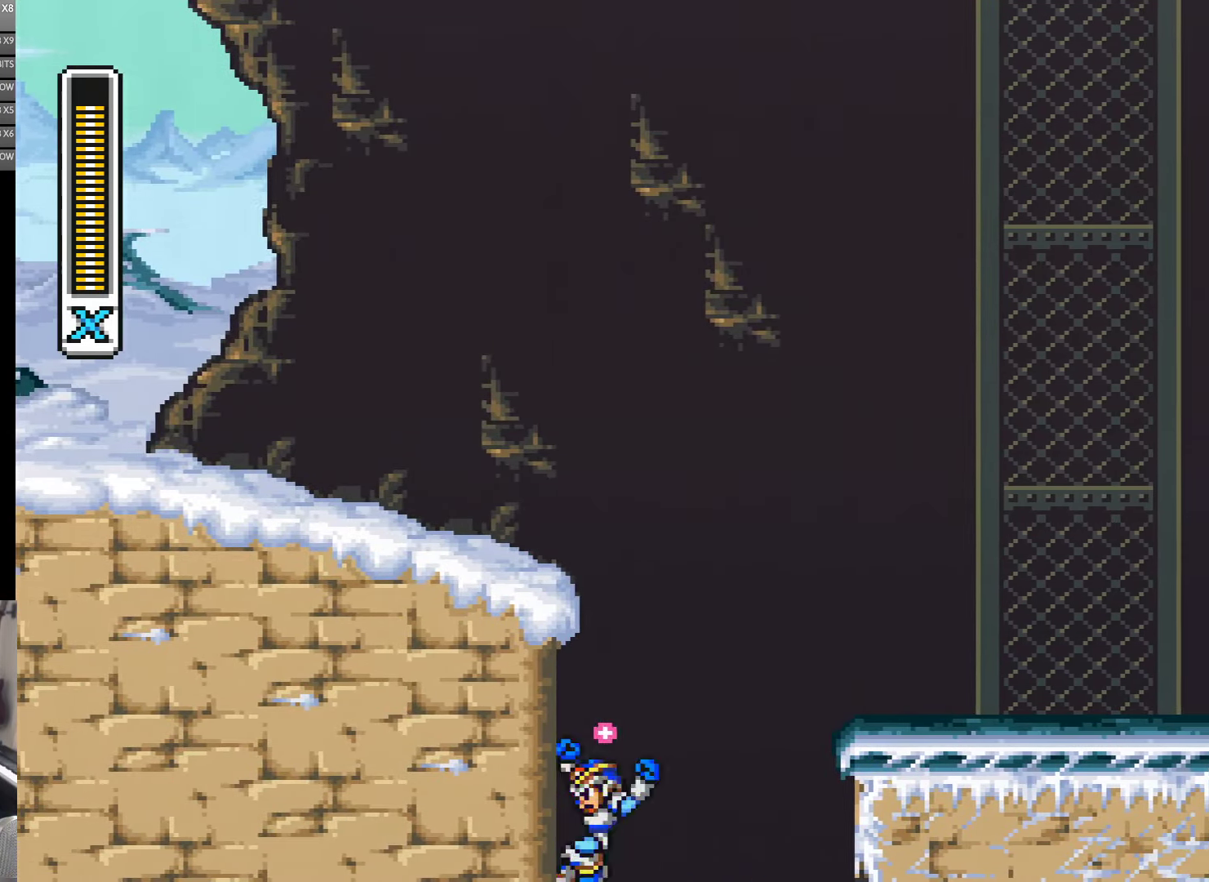
{"buttons": ["B", "Y", "DPAD_LEFT"], "events": [[317, "B", "up"], [467, "B", "down"]]}
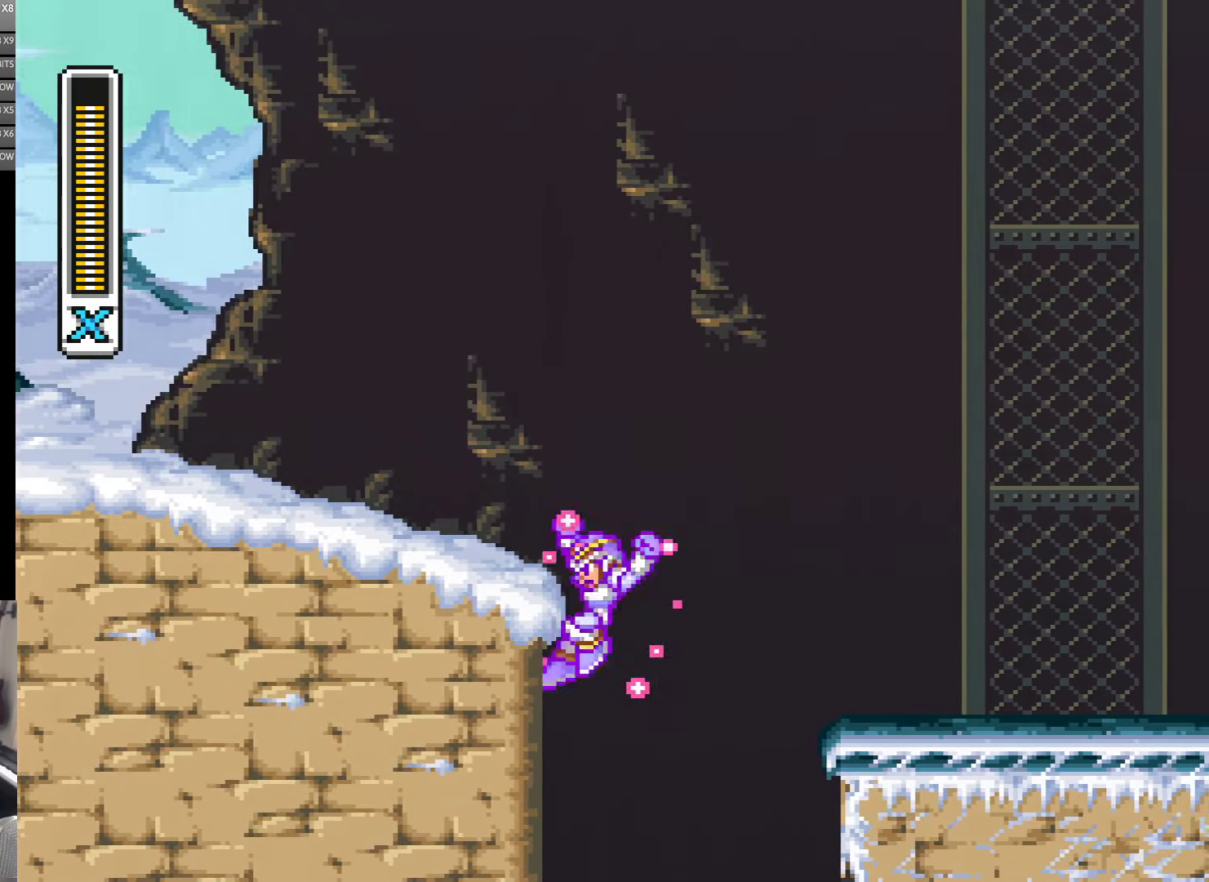
{"buttons": ["Y", "DPAD_LEFT"], "events": [[350, "B", "up"]]}
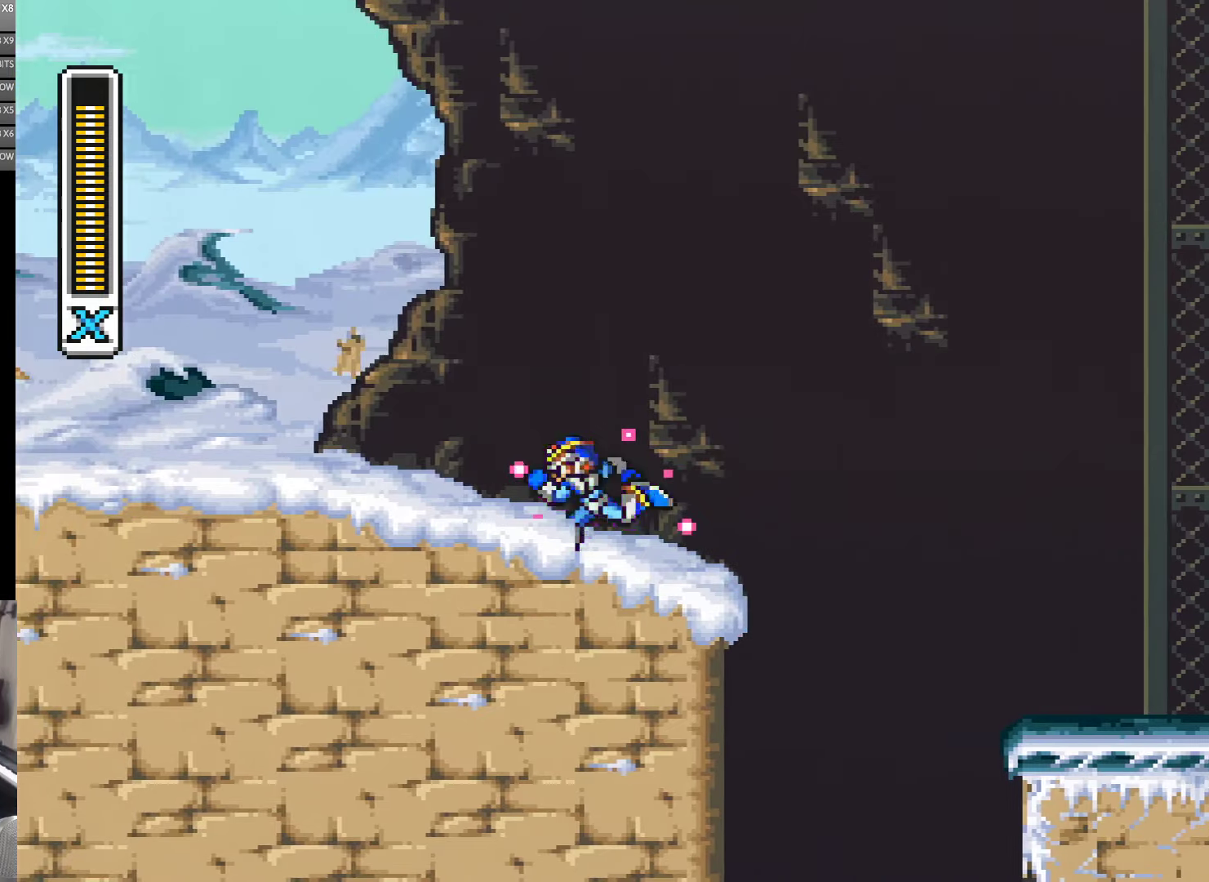
{"buttons": ["A", "B", "Y", "DPAD_LEFT"], "events": [[150, "A", "down"], [200, "B", "down"]]}
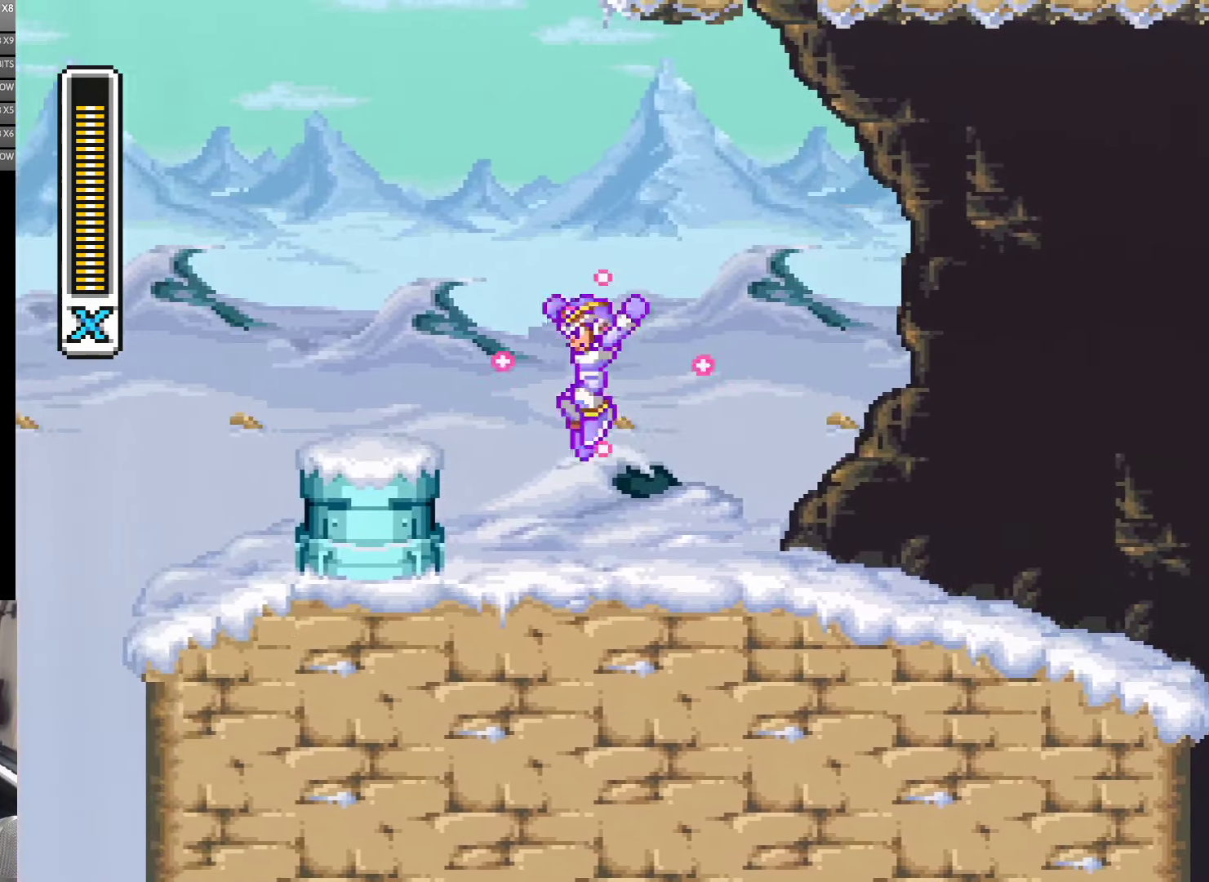
{"buttons": ["B", "Y", "DPAD_LEFT"], "events": [[183, "B", "up"], [216, "A", "up"], [300, "DPAD_LEFT", "up"], [383, "B", "down"], [500, "DPAD_LEFT", "down"]]}
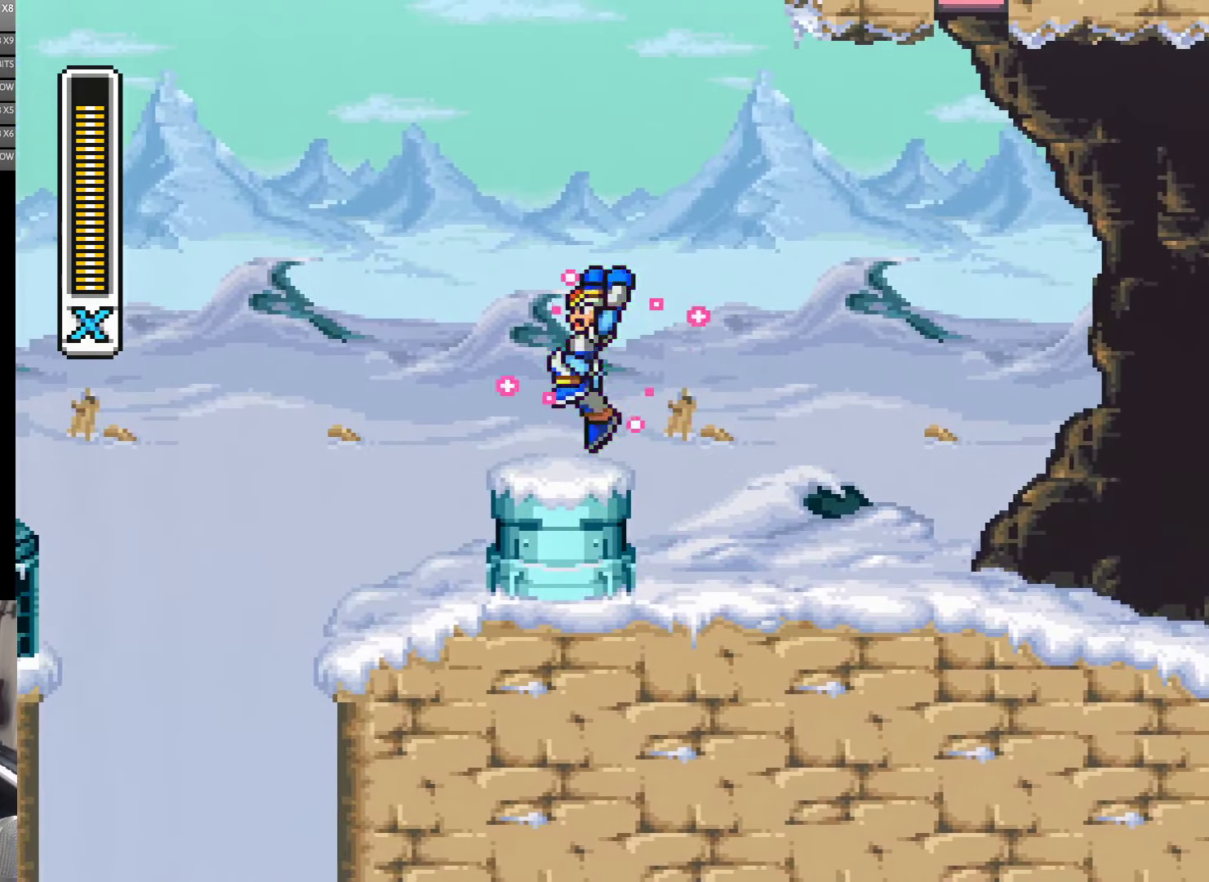
{"buttons": ["B", "Y", "DPAD_RIGHT"], "events": [[116, "B", "up"], [316, "B", "down"], [316, "DPAD_LEFT", "up"], [383, "DPAD_RIGHT", "down"]]}
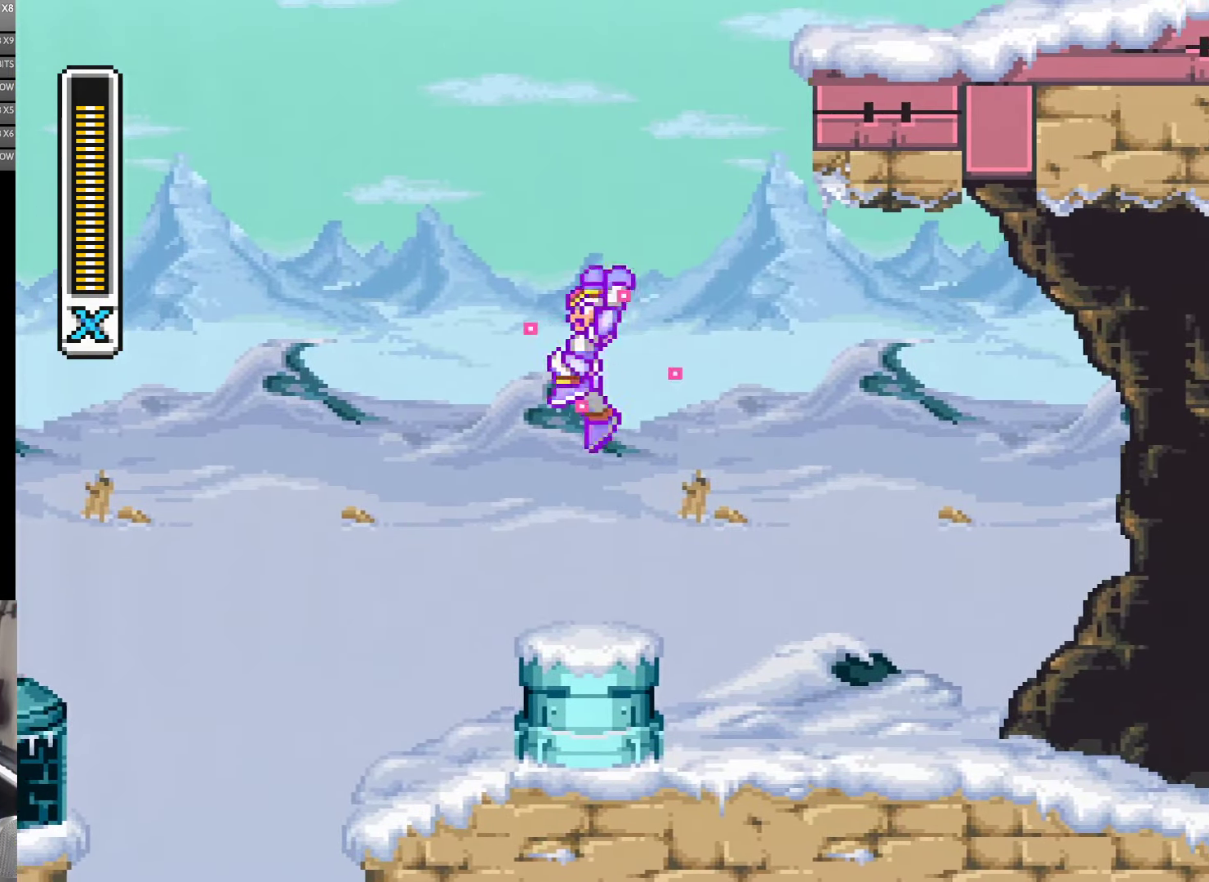
{"buttons": ["Y"], "events": [[66, "DPAD_RIGHT", "up"], [83, "DPAD_LEFT", "down"], [250, "DPAD_LEFT", "up"], [250, "DPAD_RIGHT", "down"], [300, "B", "up"], [300, "DPAD_RIGHT", "up"]]}